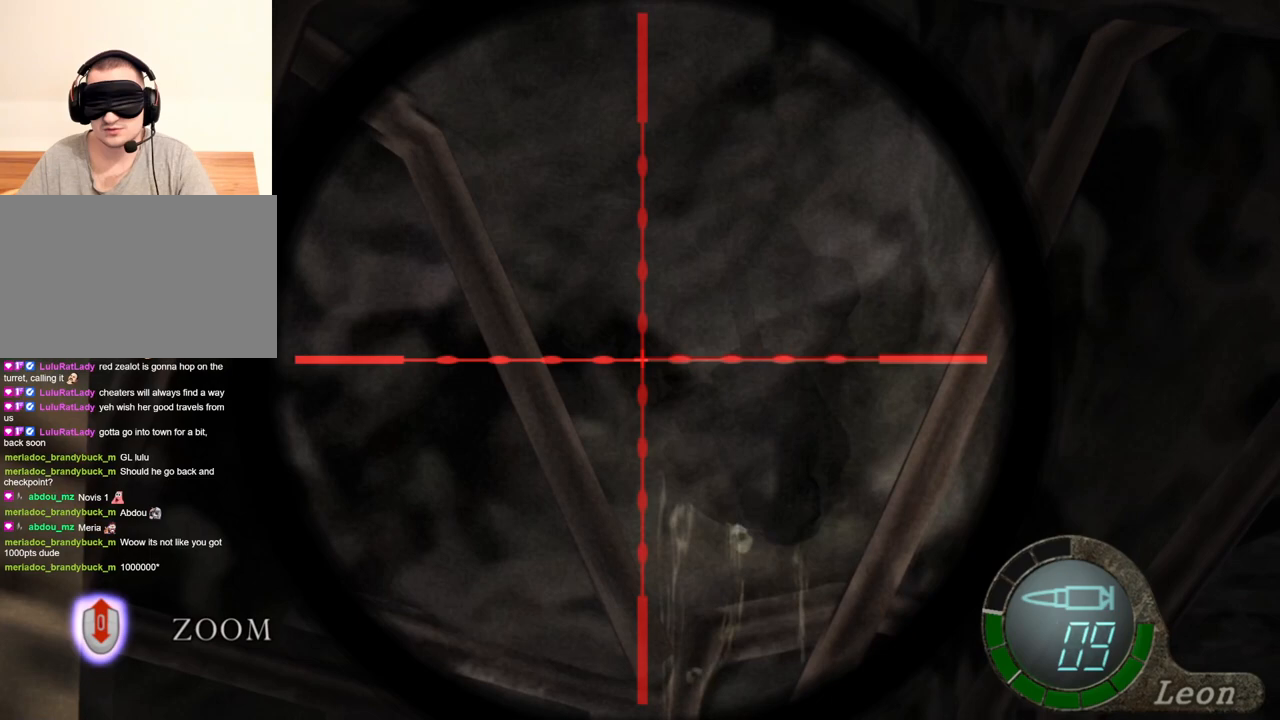
Gameplay with keyboard and mouse; each line is a JSON object with the keys and mouse buttons held at the frame after it. "events" lists presses ("down") and releases ("up") of "1", "2", "3", "4", "5", "a", "alt", "b", "c", "ctrl", "d", "e", "f", "g", "q", "r", "s", "shift", "space", "t", "tab", "tilde", "v", "w", "x", "z", "mouse_left", "mouse_wheel", "mouse_right", "mouse_mb4" and "mouse_mb5" between this image and that frame as [ms after this image, input, new state], when the widget could be followed in between. "mouse_left", "mouse_wheel", "mouse_right", "mouse_mb4", "mouse_mb5" = the "left", "wheel", "right", "mb4", "mb5" buttons of the "mouse" list. No other keys are recorded. "wheel" means that the mouse wheel is clicked or scrolled. Mouse movement is not recorded.
{"keys": [], "mouse": ["right"], "events": []}
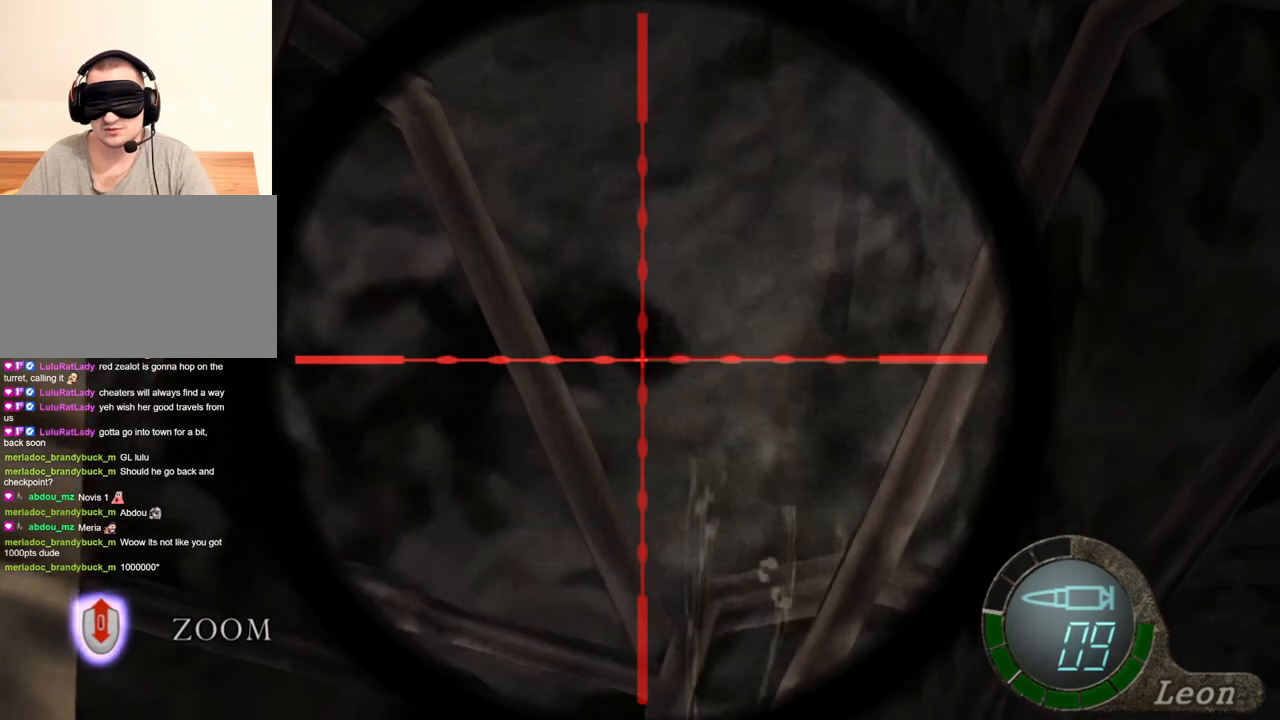
{"keys": [], "mouse": ["right"], "events": [[33, "mouse_left", "down"], [233, "mouse_left", "up"]]}
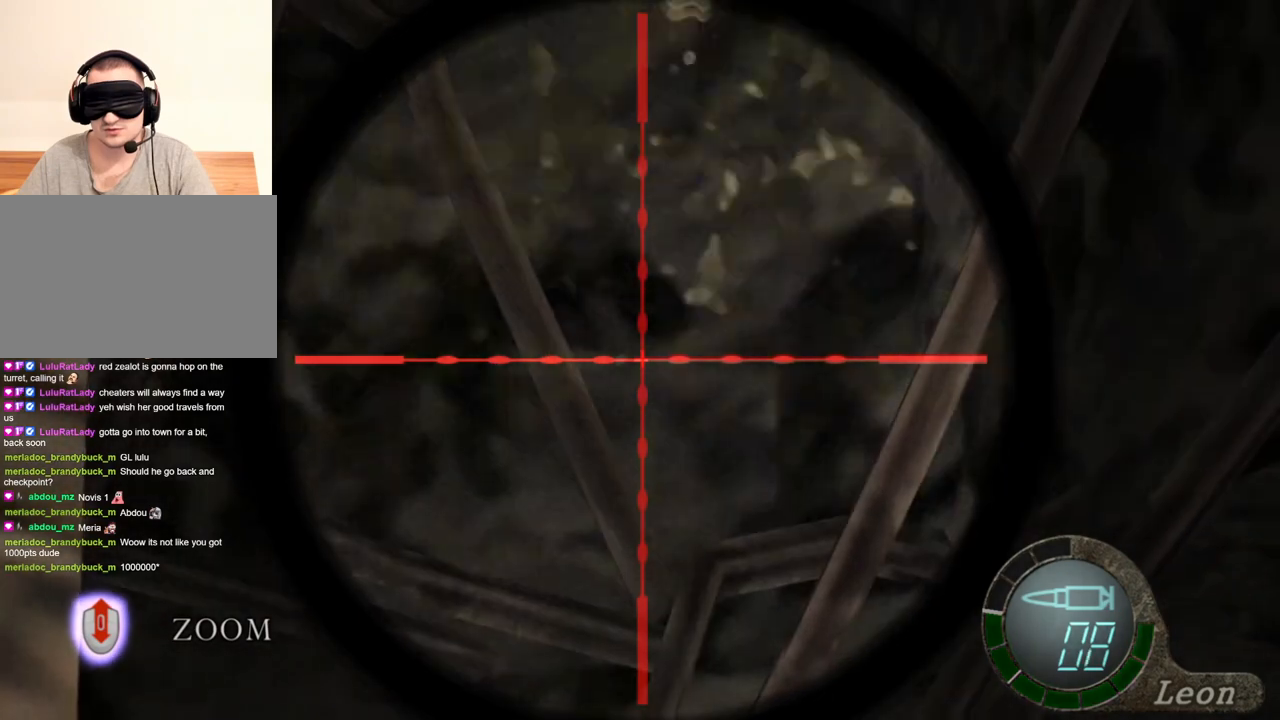
{"keys": [], "mouse": ["right"], "events": []}
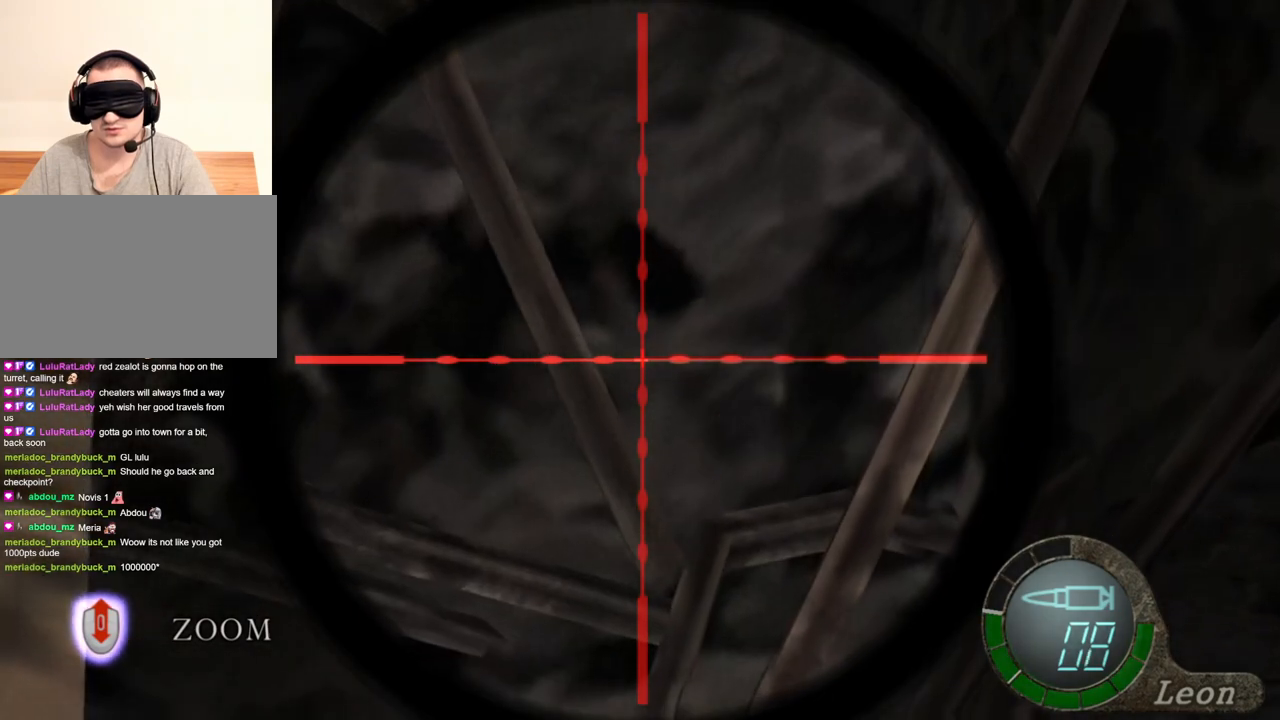
{"keys": [], "mouse": ["right"], "events": []}
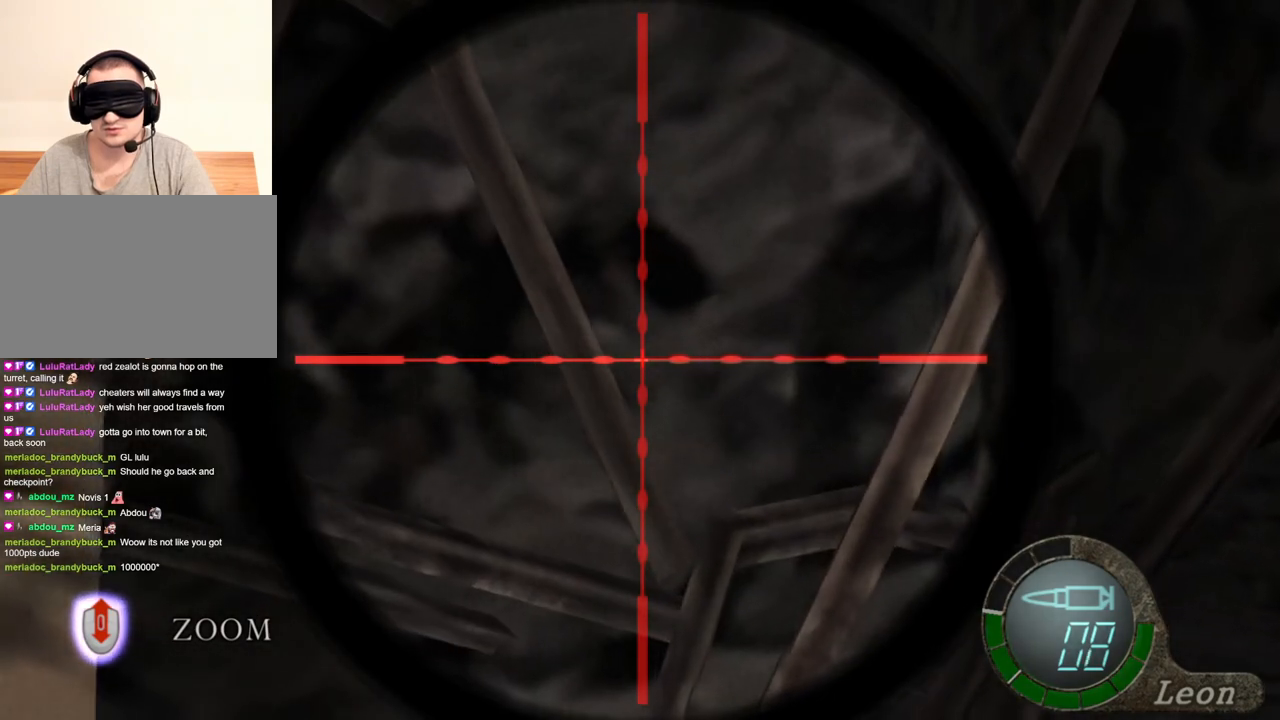
{"keys": [], "mouse": ["right"], "events": []}
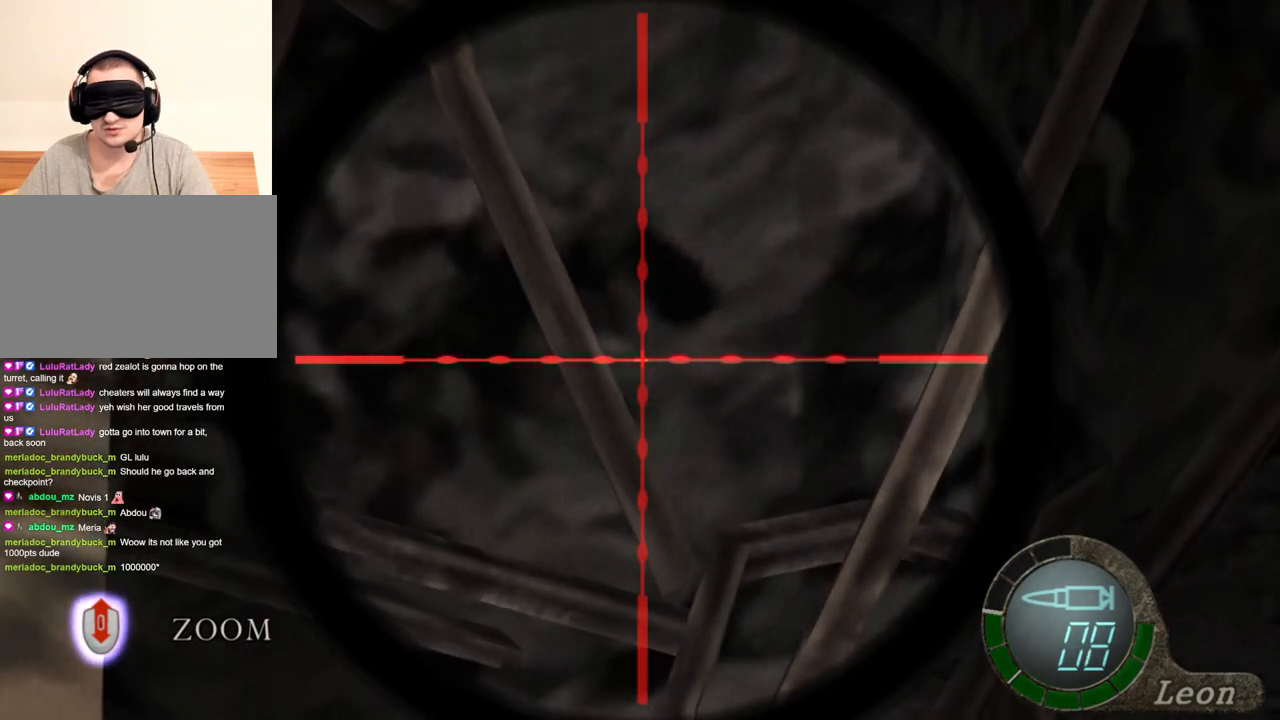
{"keys": [], "mouse": ["right"], "events": []}
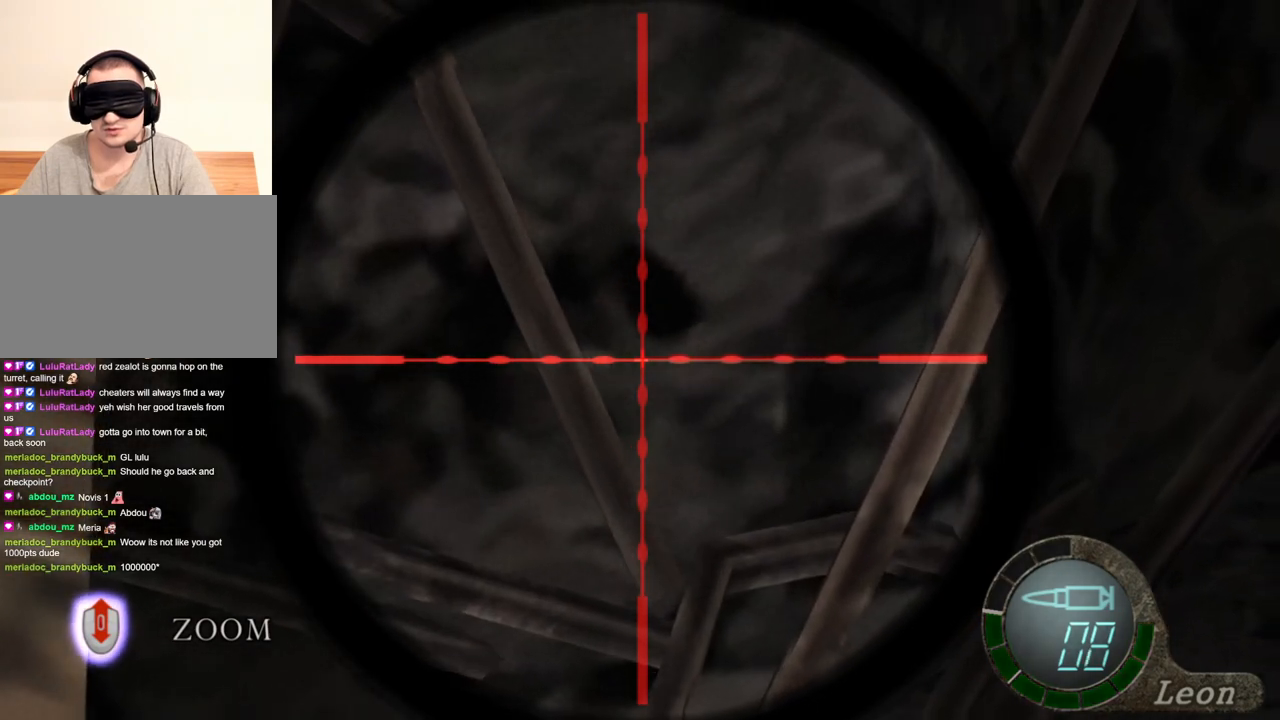
{"keys": [], "mouse": ["right"], "events": []}
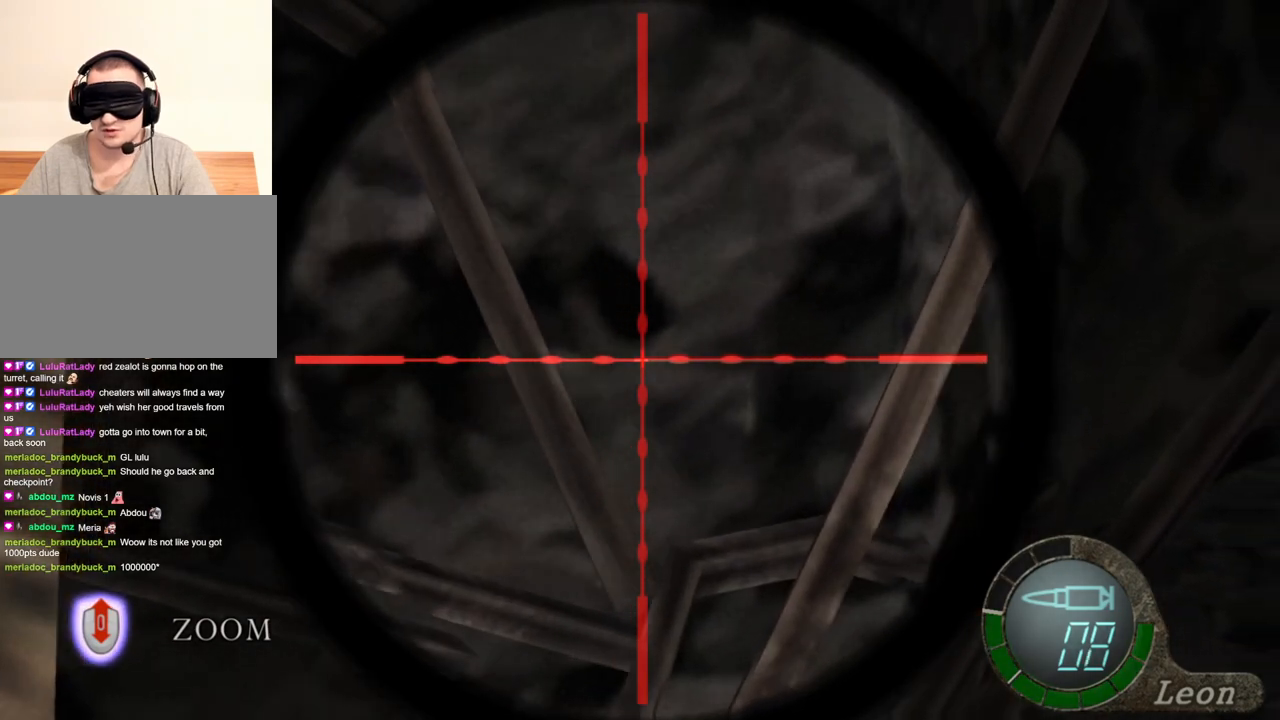
{"keys": [], "mouse": ["right"], "events": []}
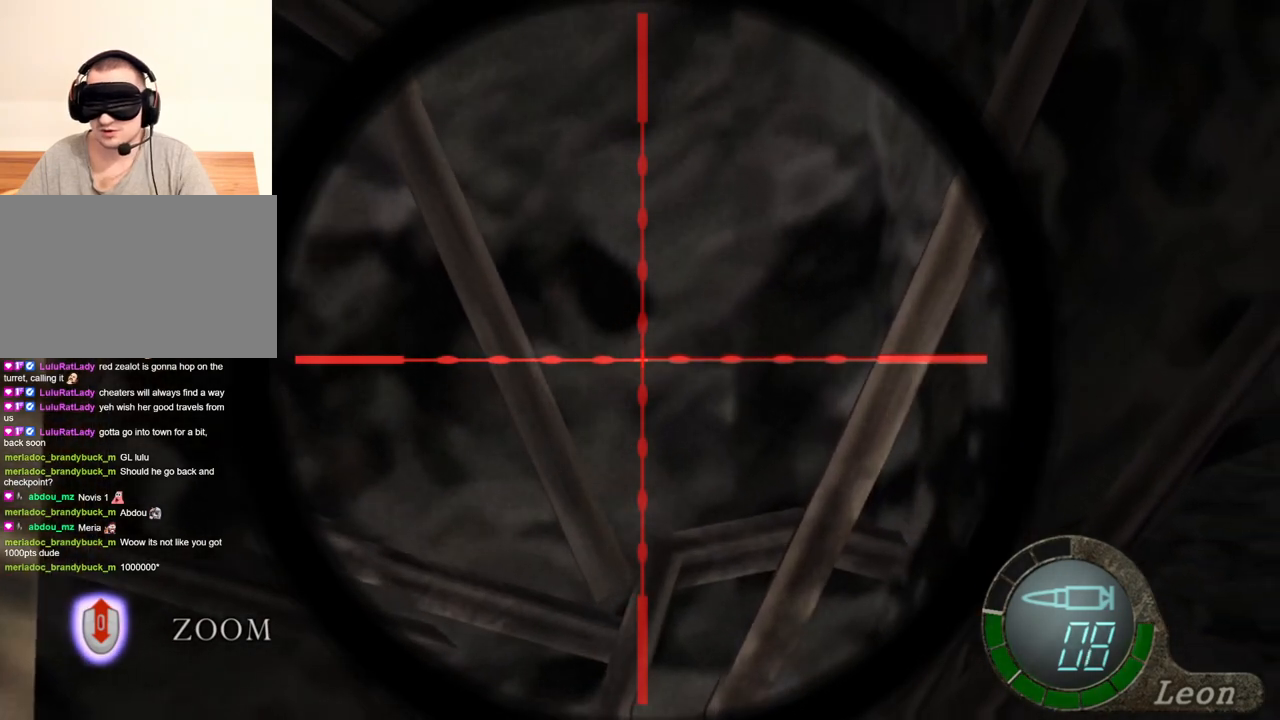
{"keys": [], "mouse": ["right"], "events": []}
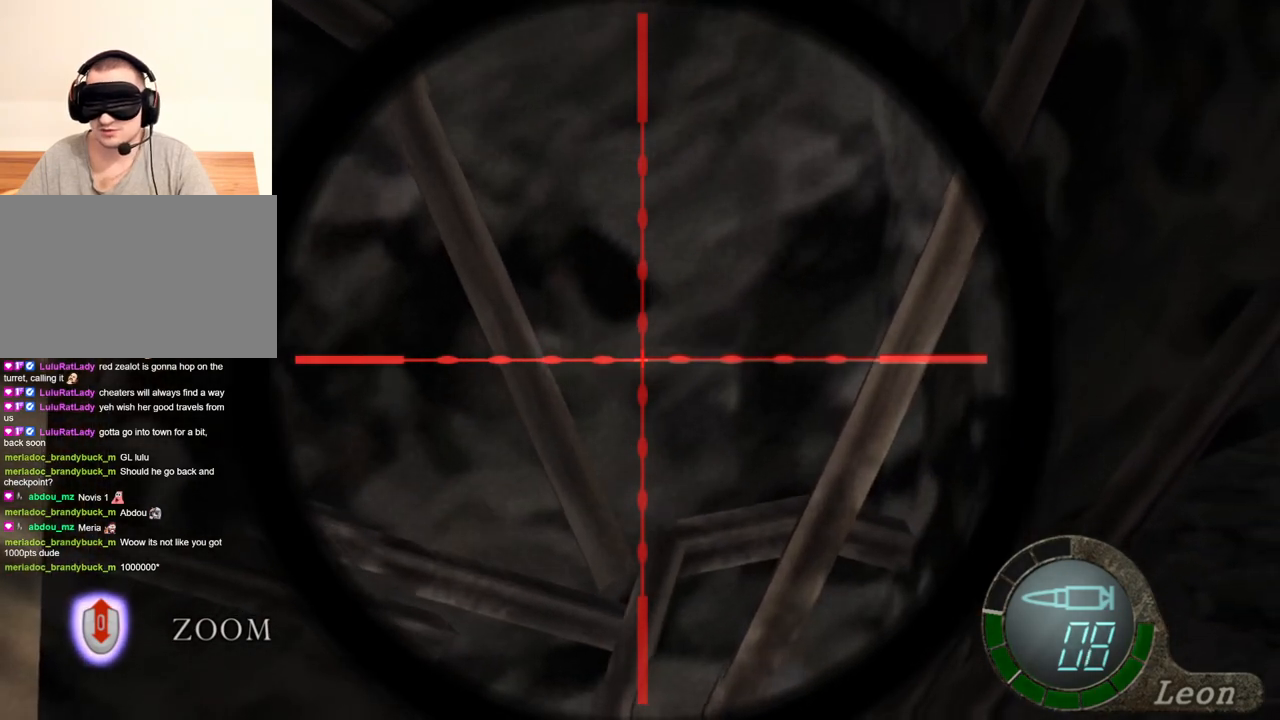
{"keys": [], "mouse": ["right"], "events": []}
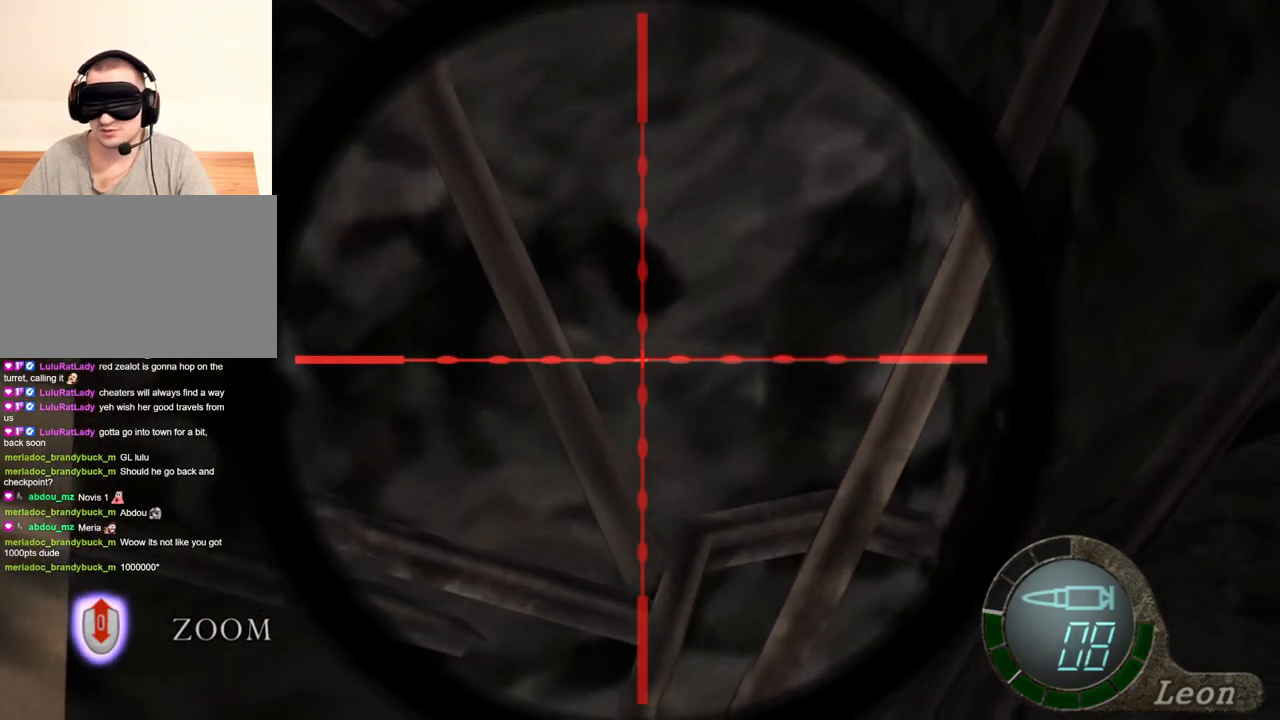
{"keys": [], "mouse": ["right"], "events": []}
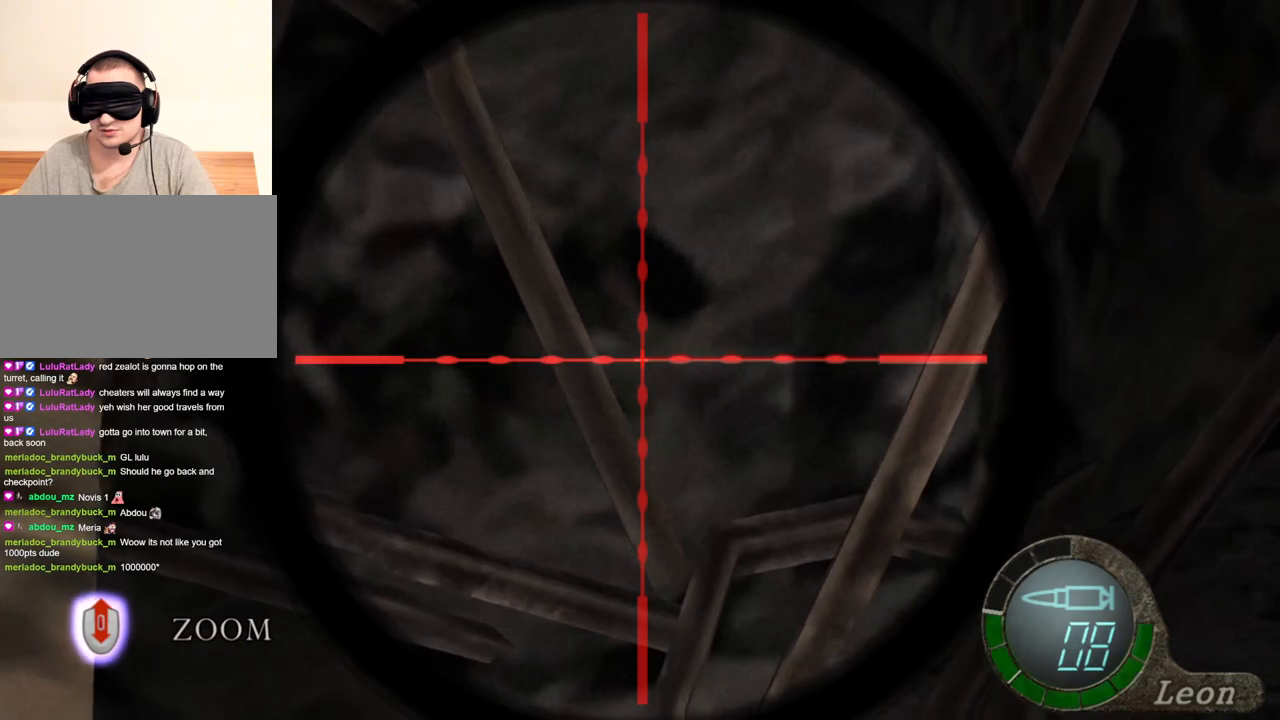
{"keys": [], "mouse": ["right"], "events": []}
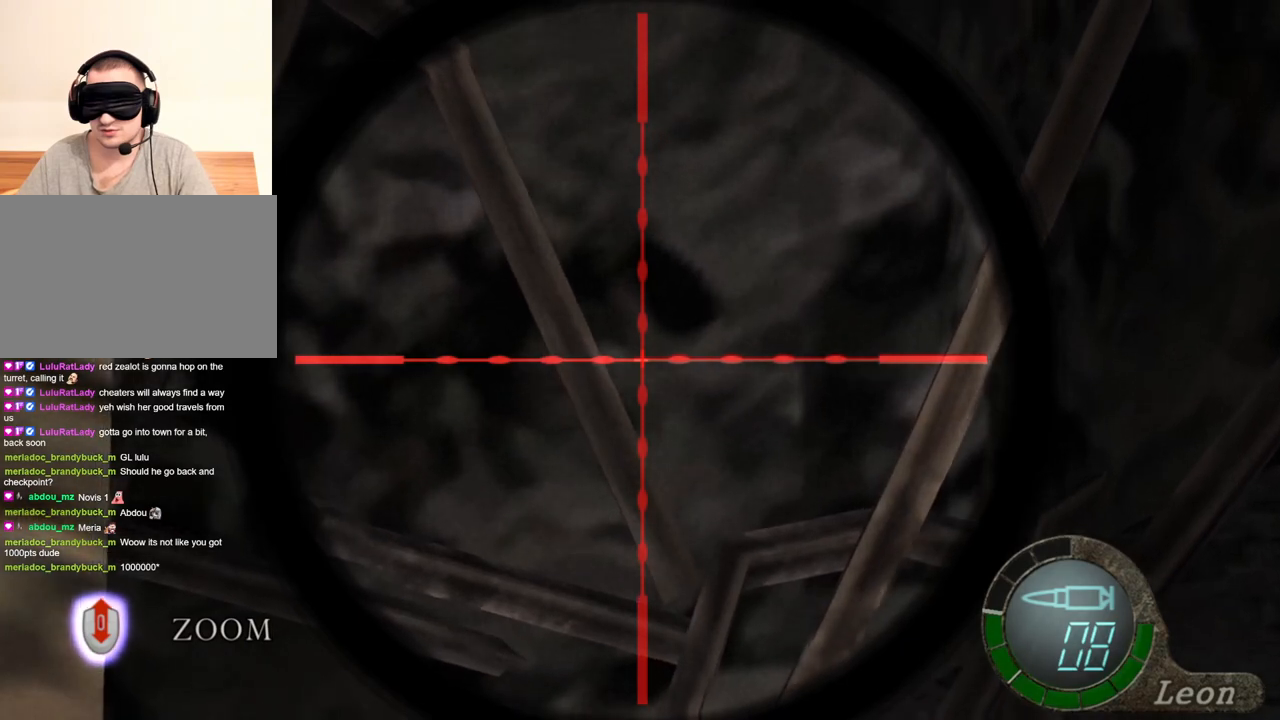
{"keys": [], "mouse": ["right"], "events": []}
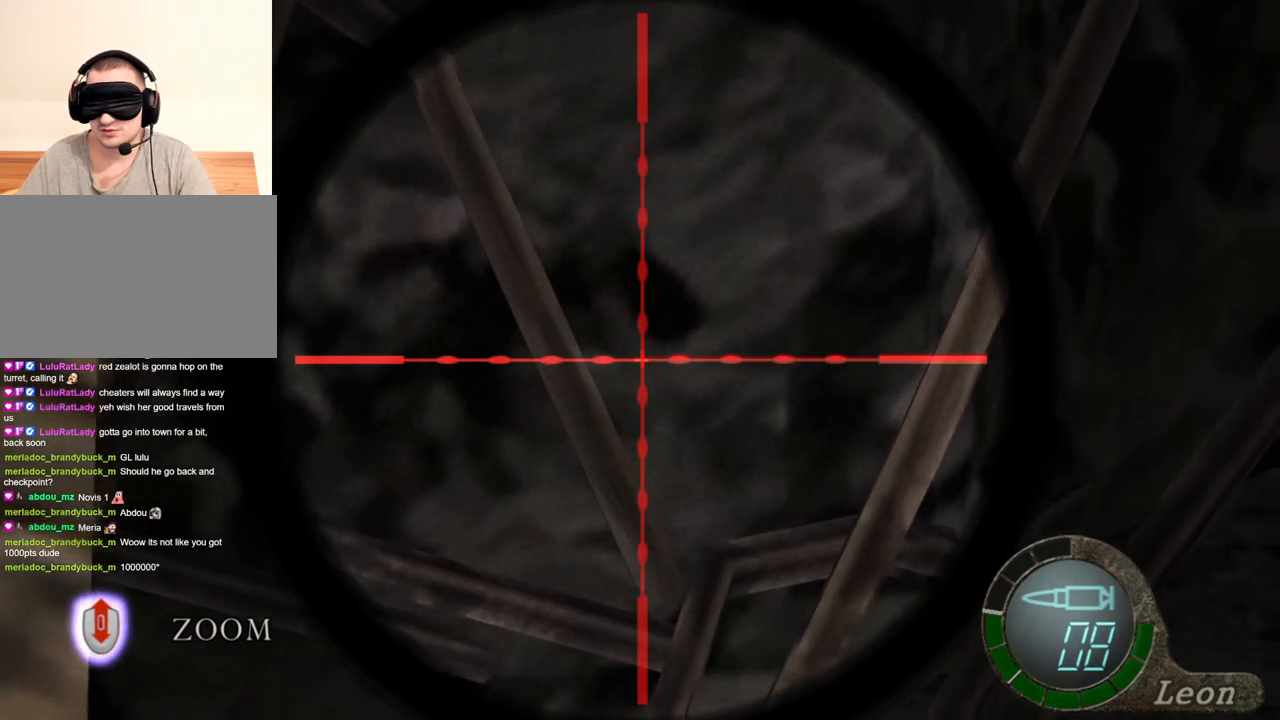
{"keys": [], "mouse": ["right"], "events": []}
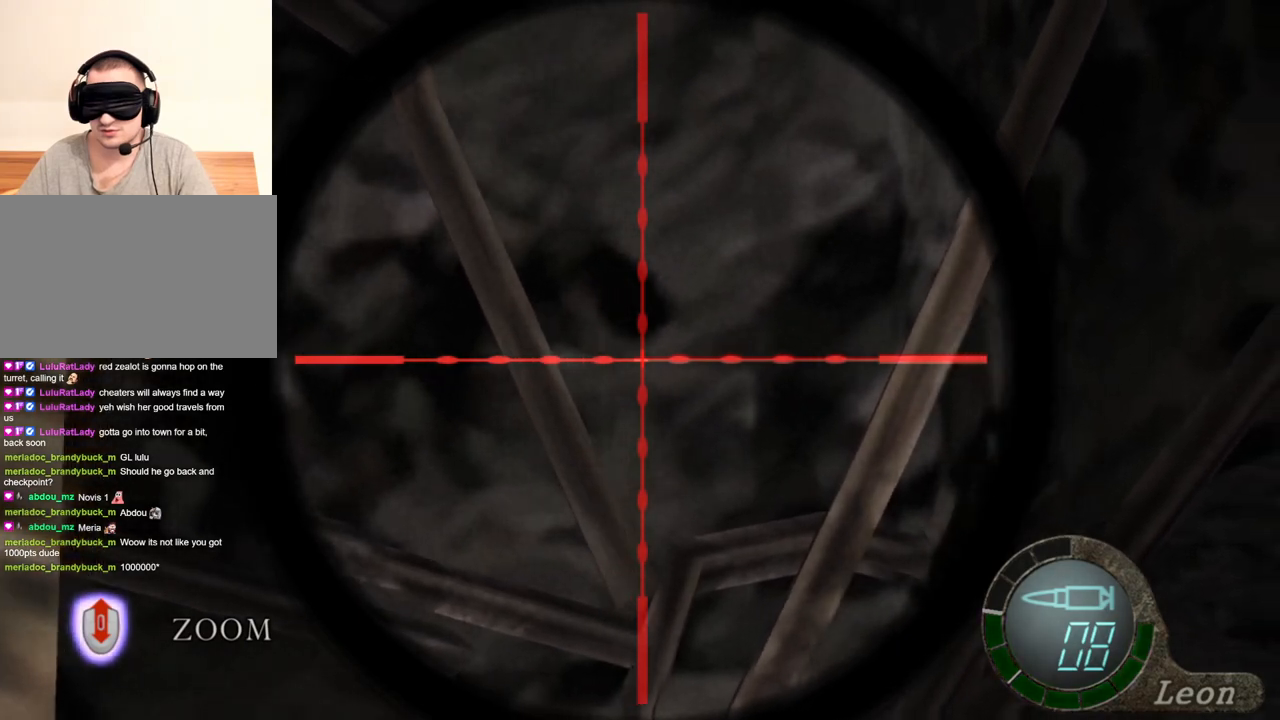
{"keys": ["r"], "mouse": ["right"], "events": [[400, "r", "down"]]}
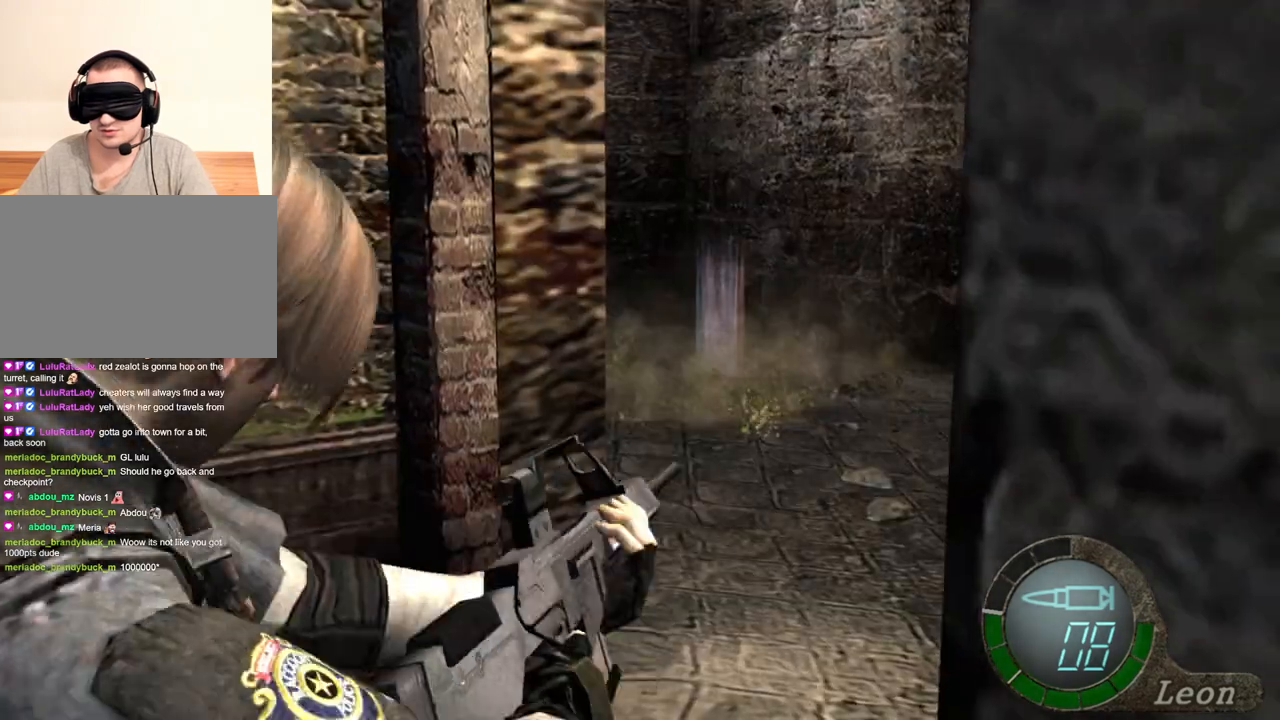
{"keys": [], "mouse": ["right"], "events": [[33, "r", "up"], [100, "r", "down"], [233, "r", "up"], [267, "r", "down"], [467, "r", "up"]]}
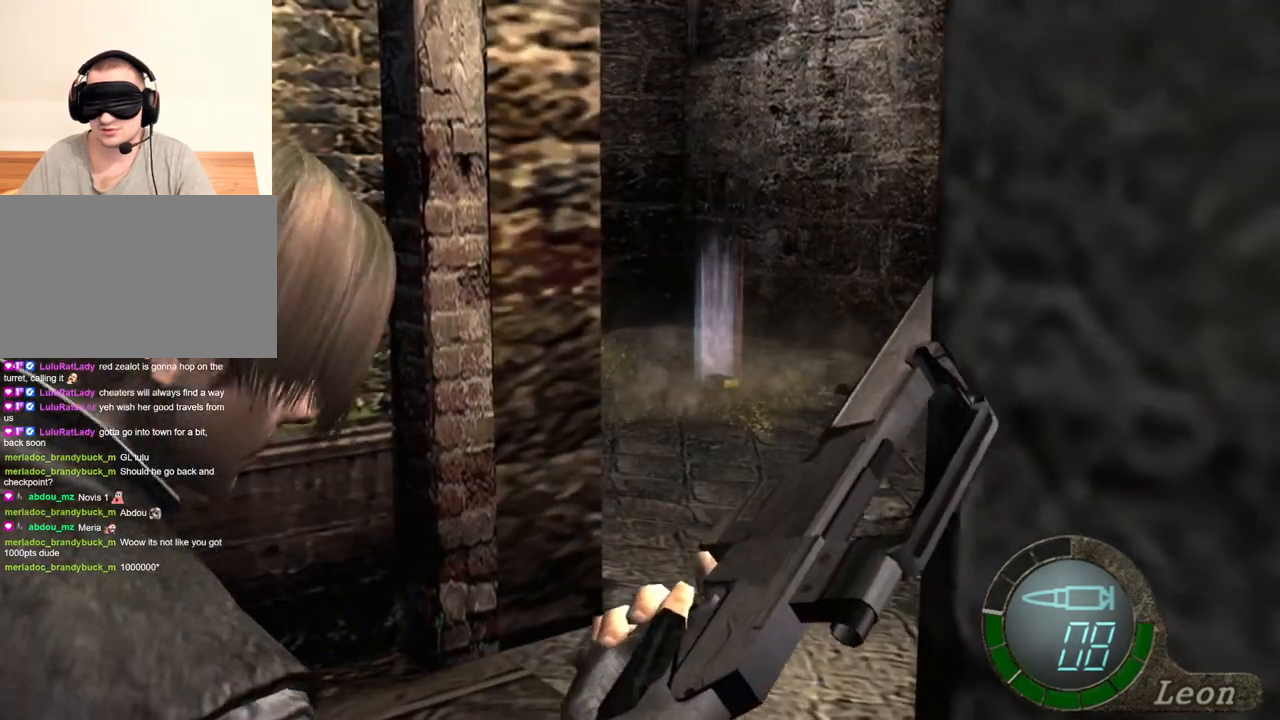
{"keys": [], "mouse": [], "events": [[433, "mouse_right", "up"]]}
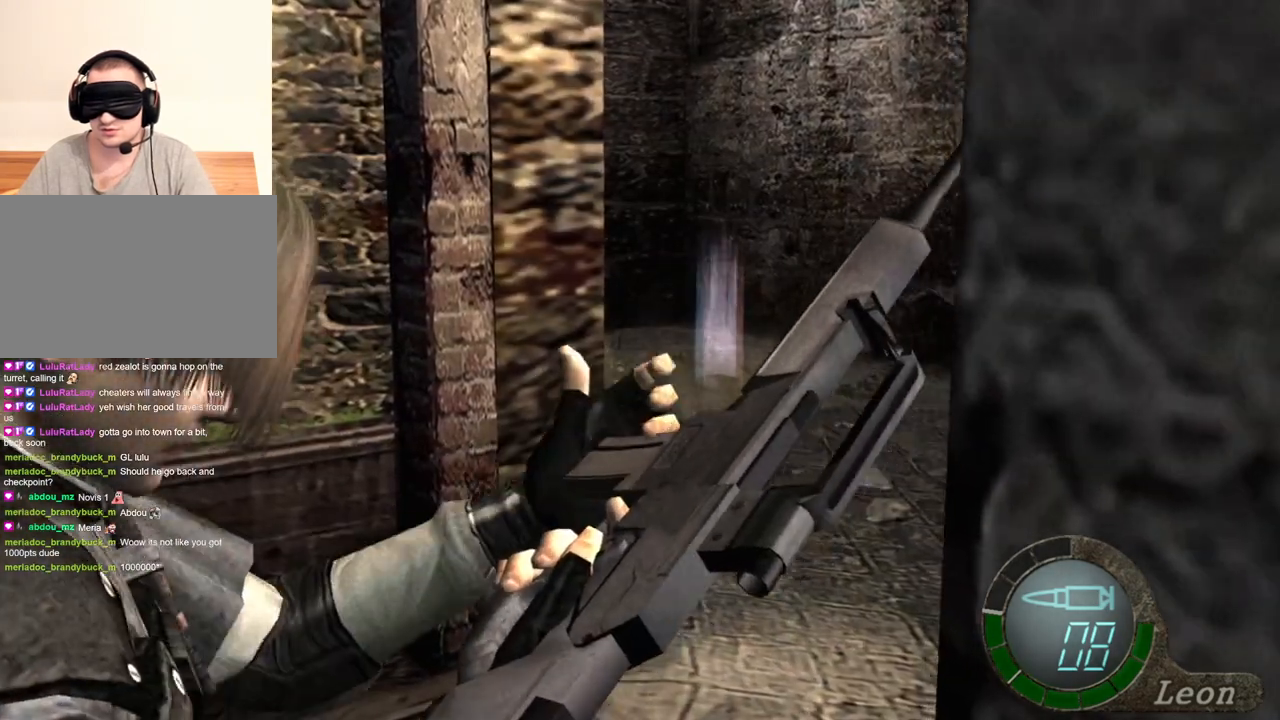
{"keys": [], "mouse": [], "events": []}
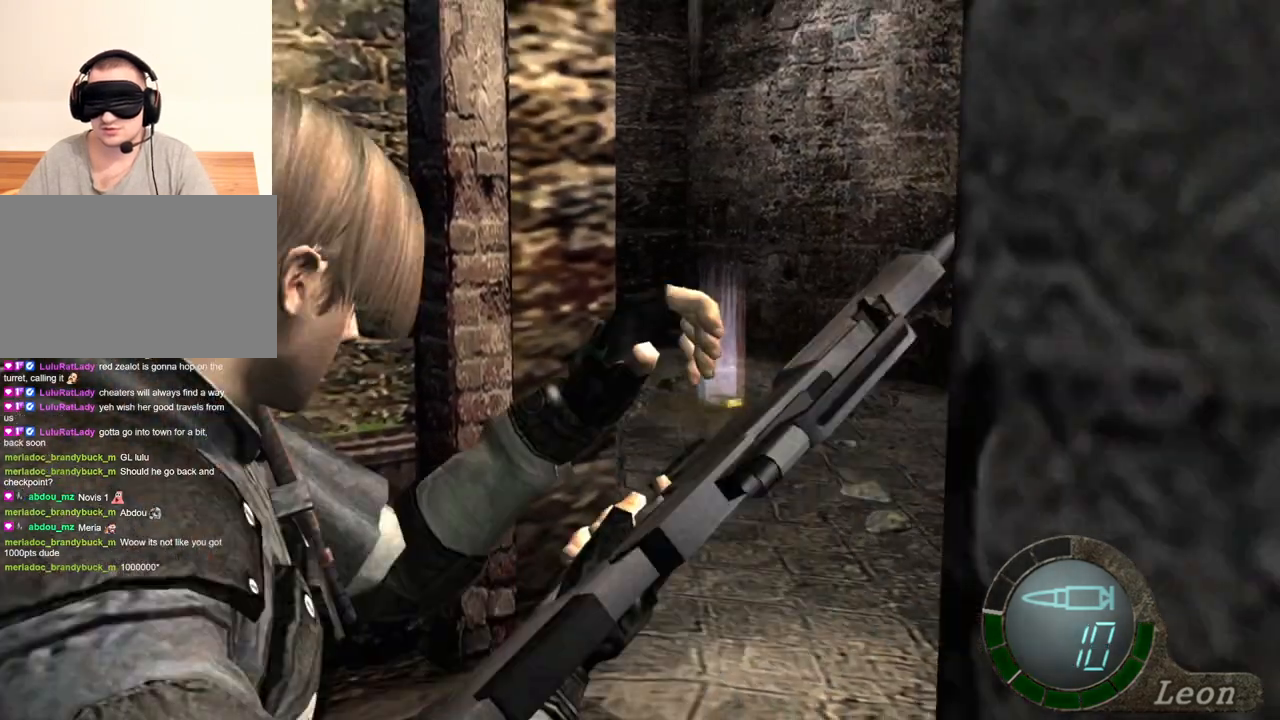
{"keys": [], "mouse": [], "events": []}
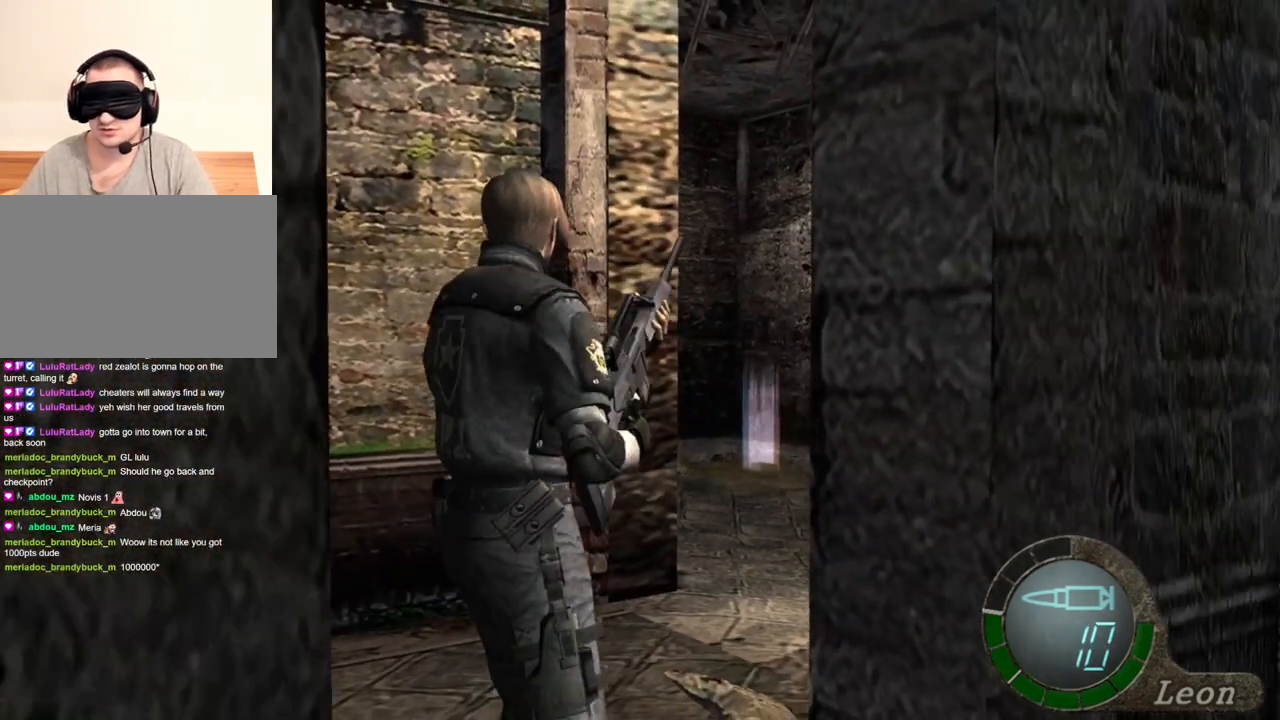
{"keys": [], "mouse": [], "events": []}
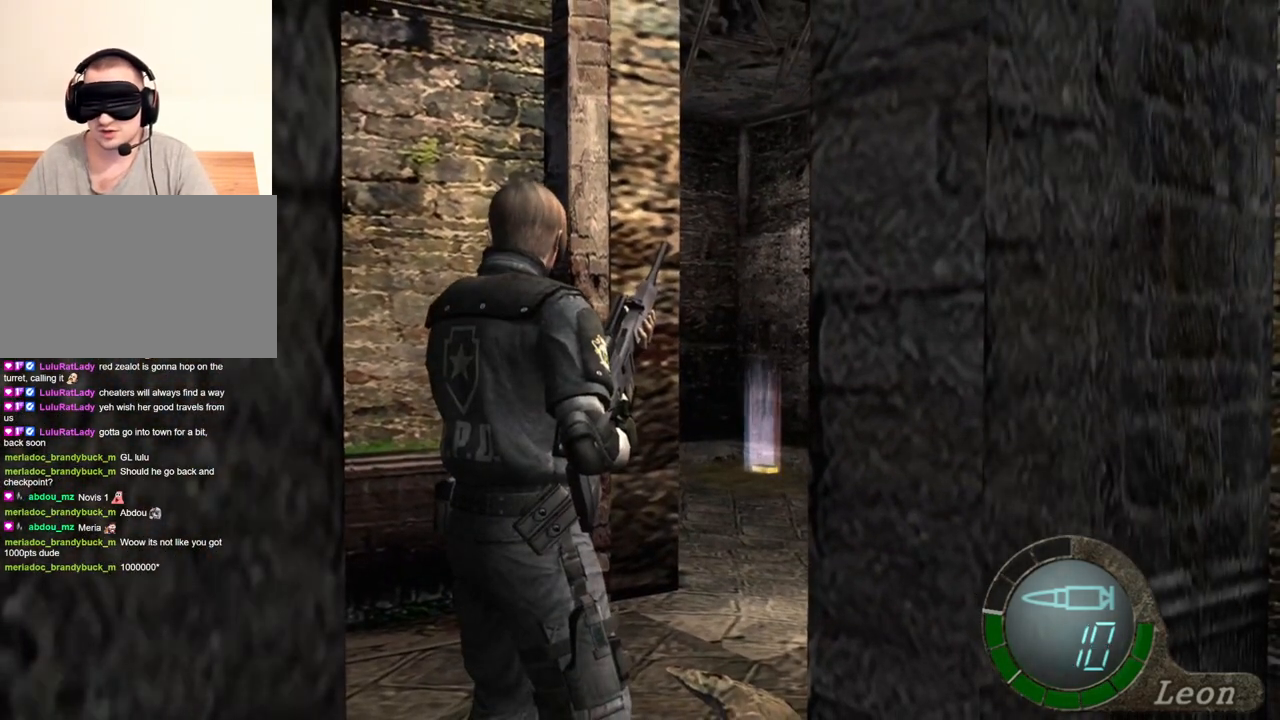
{"keys": ["w"], "mouse": [], "events": [[167, "w", "down"]]}
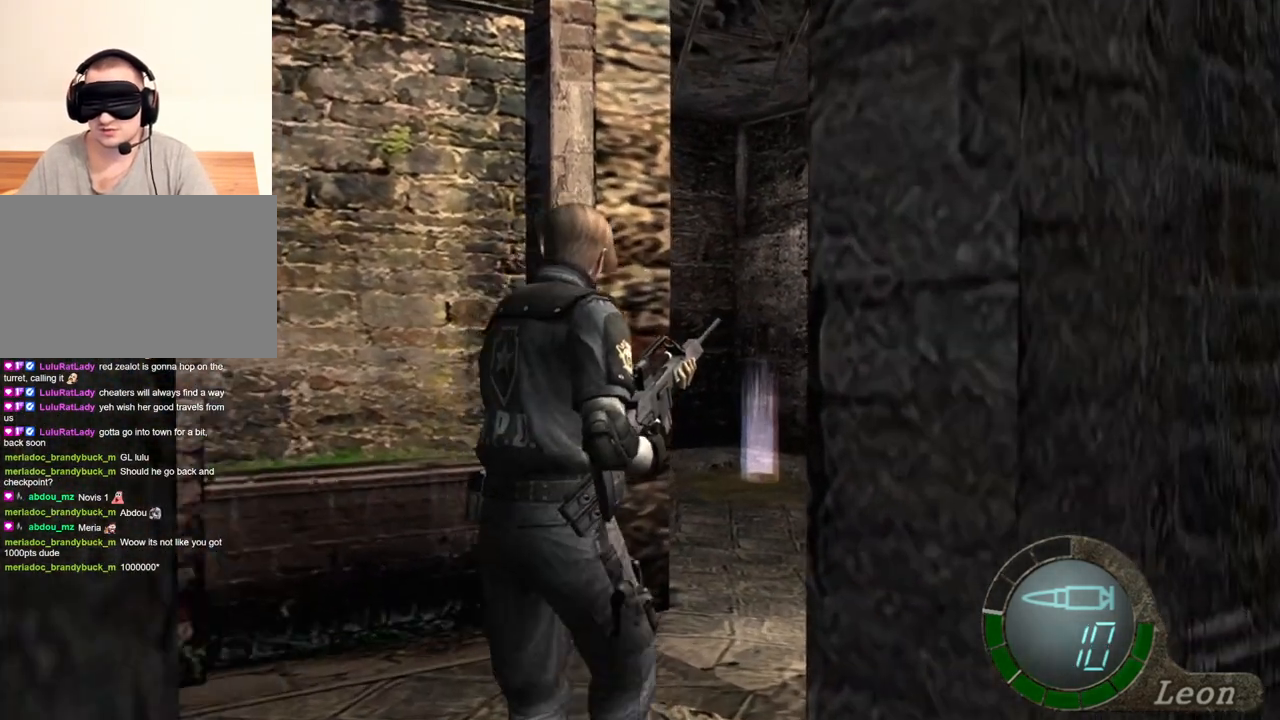
{"keys": ["w"], "mouse": [], "events": []}
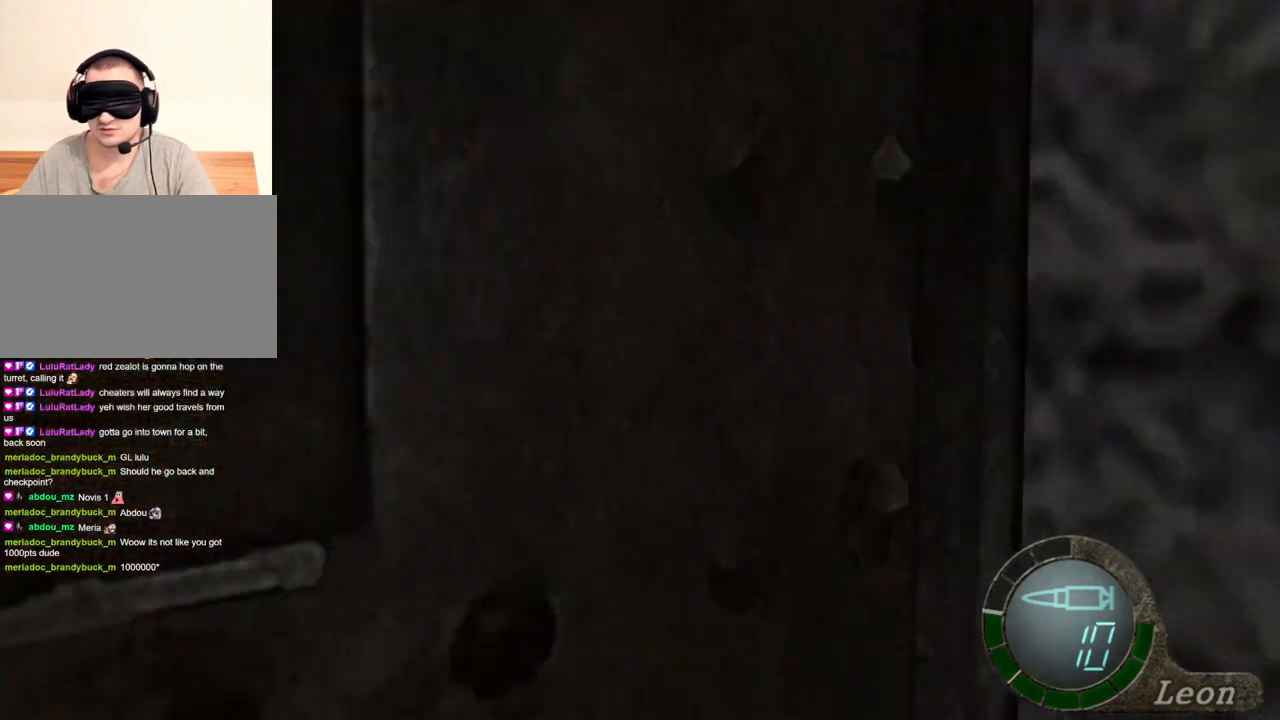
{"keys": ["w"], "mouse": [], "events": []}
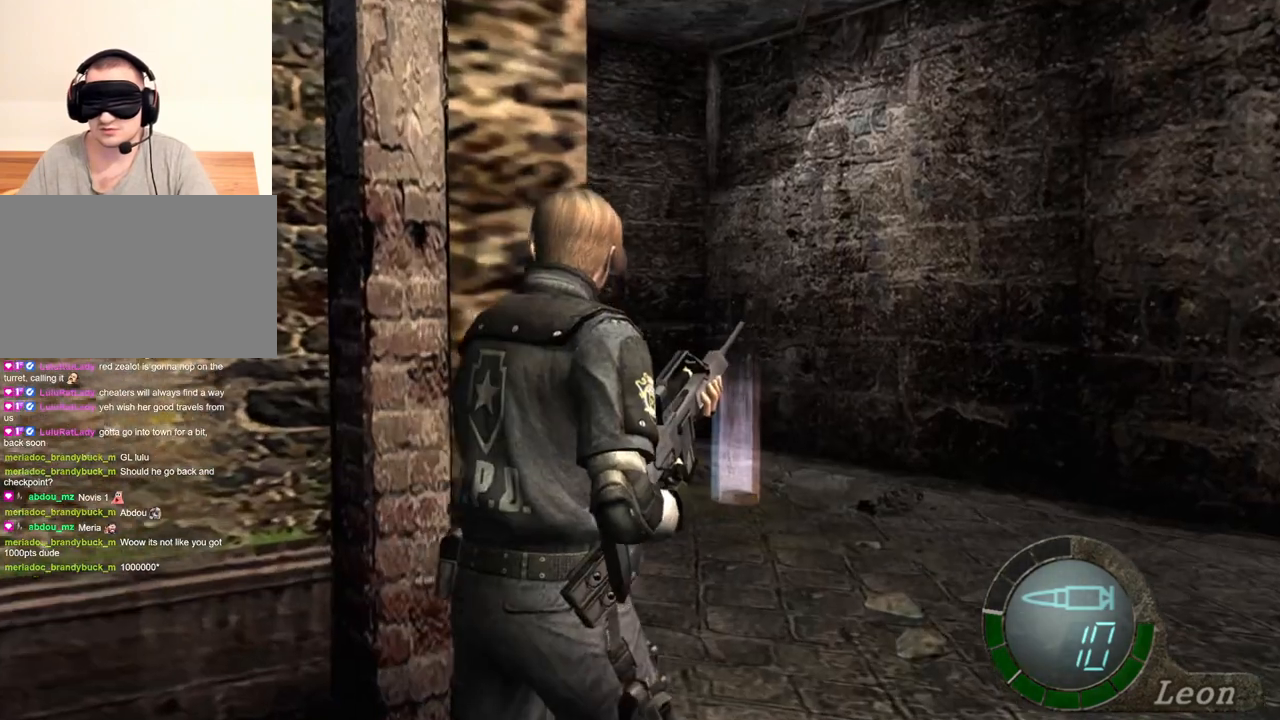
{"keys": ["shift", "w"], "mouse": [], "events": [[67, "shift", "down"], [133, "e", "down"], [233, "e", "up"], [267, "e", "down"], [367, "e", "up"], [433, "e", "down"], [500, "e", "up"]]}
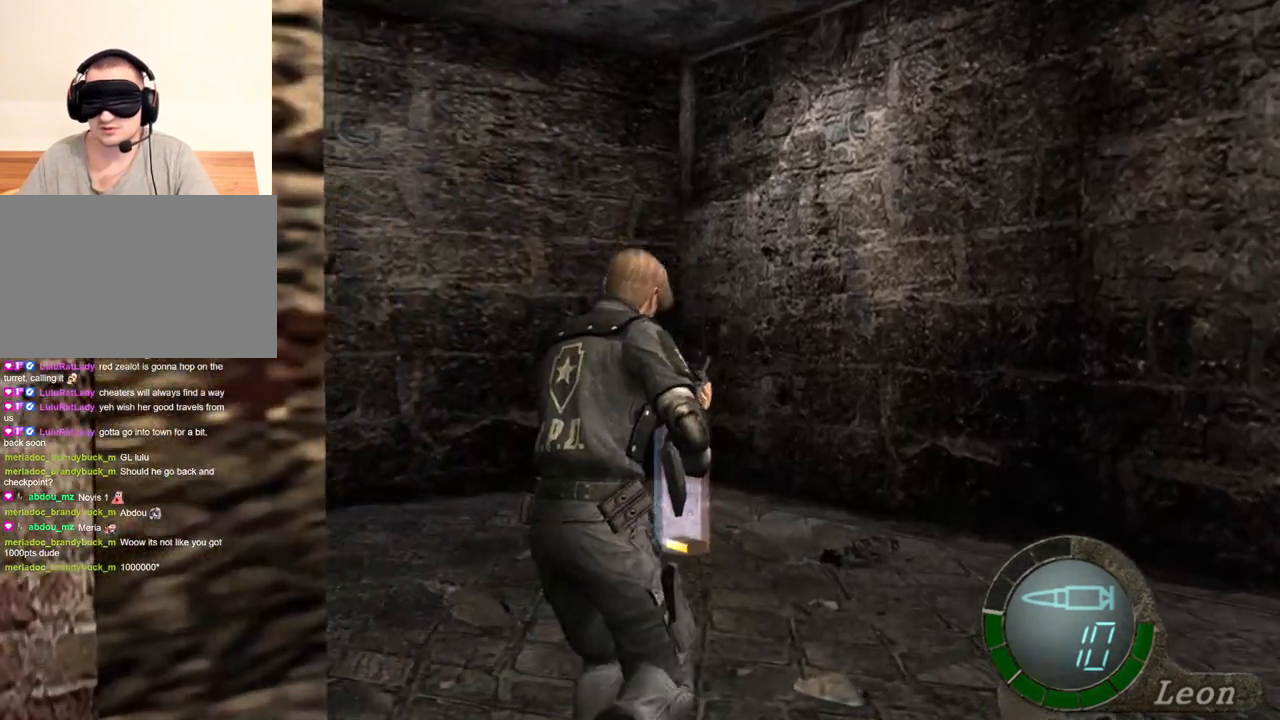
{"keys": ["e", "shift", "w"], "mouse": [], "events": [[67, "e", "down"], [233, "e", "up"], [300, "e", "down"], [400, "e", "up"], [433, "e", "down"]]}
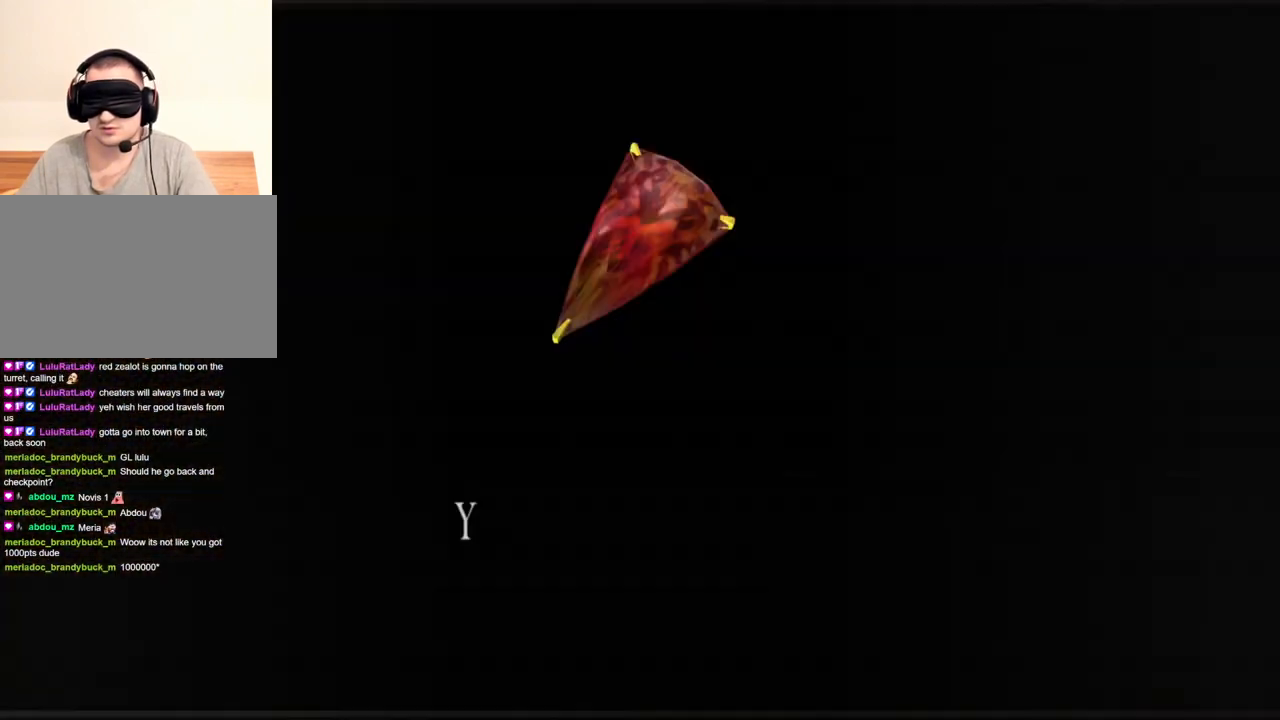
{"keys": ["e", "shift", "w"], "mouse": [], "events": [[33, "e", "up"], [67, "e", "down"], [167, "e", "up"], [200, "e", "down"], [267, "e", "up"], [333, "e", "down"], [400, "e", "up"], [433, "e", "down"]]}
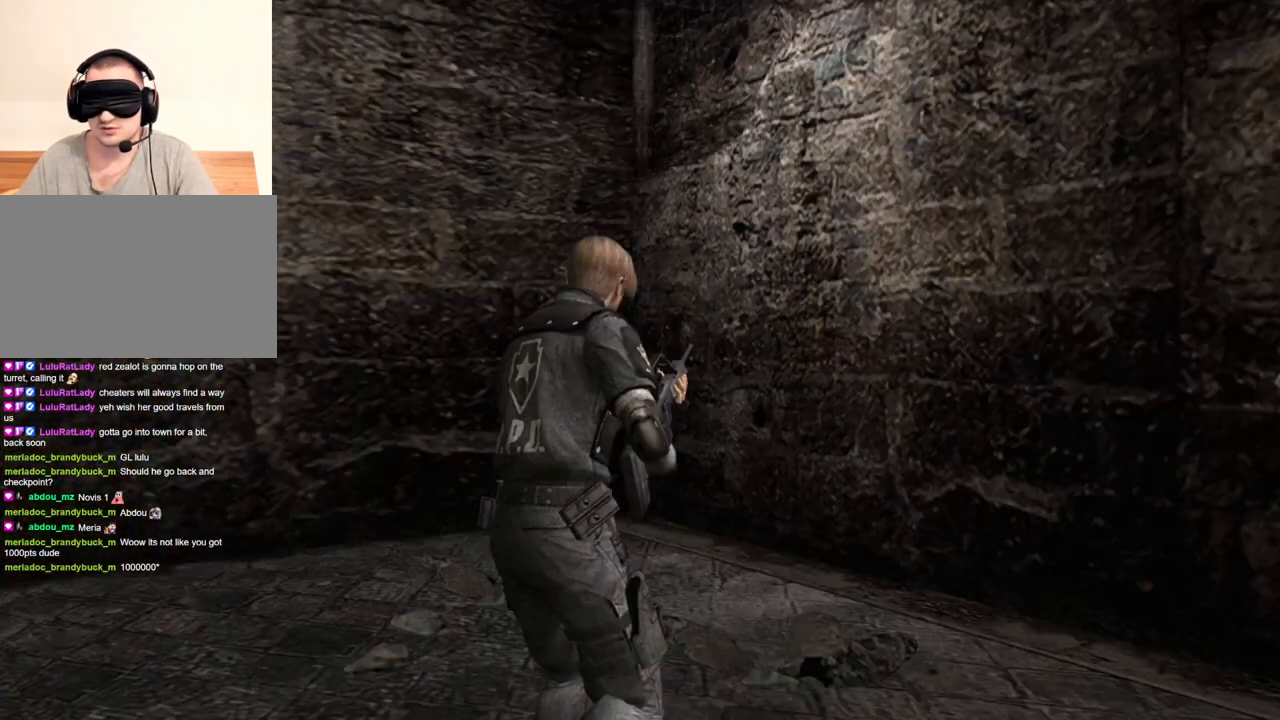
{"keys": ["e"], "mouse": [], "events": [[200, "e", "up"], [233, "e", "down"], [333, "e", "up"], [367, "e", "down"], [433, "e", "up"], [467, "e", "down"], [467, "shift", "up"], [500, "w", "up"]]}
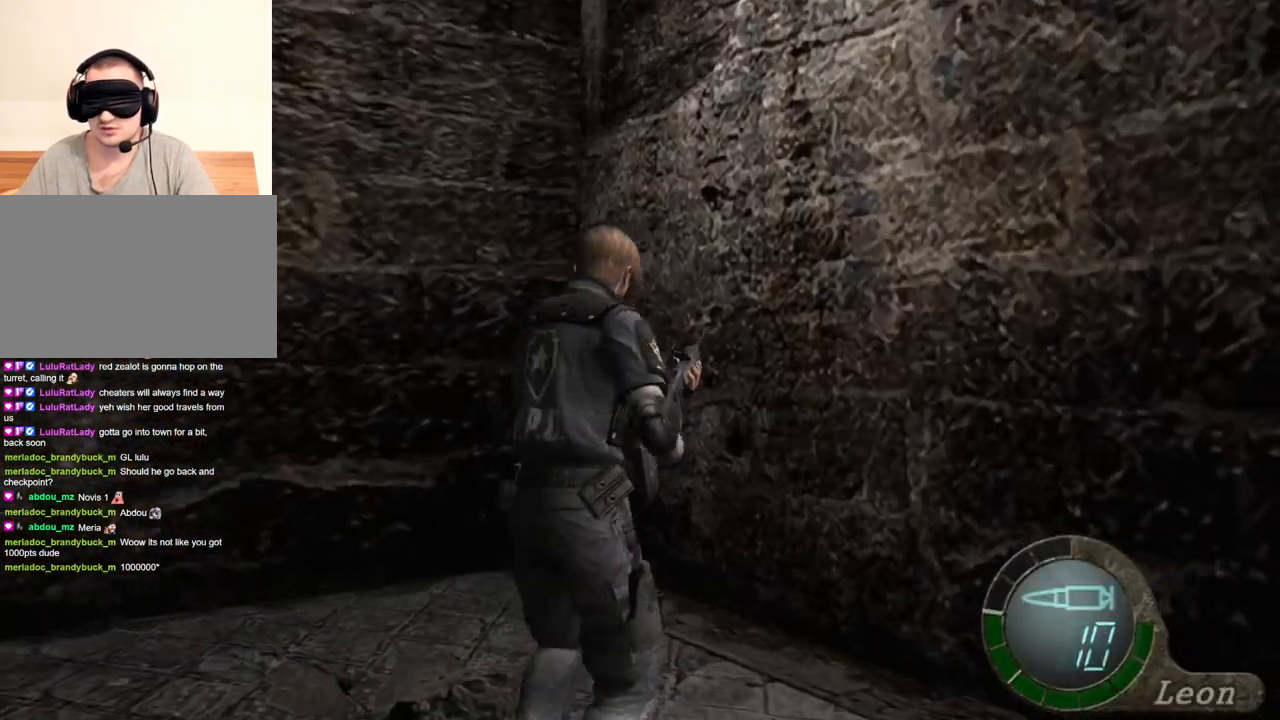
{"keys": [], "mouse": [], "events": [[67, "e", "up"]]}